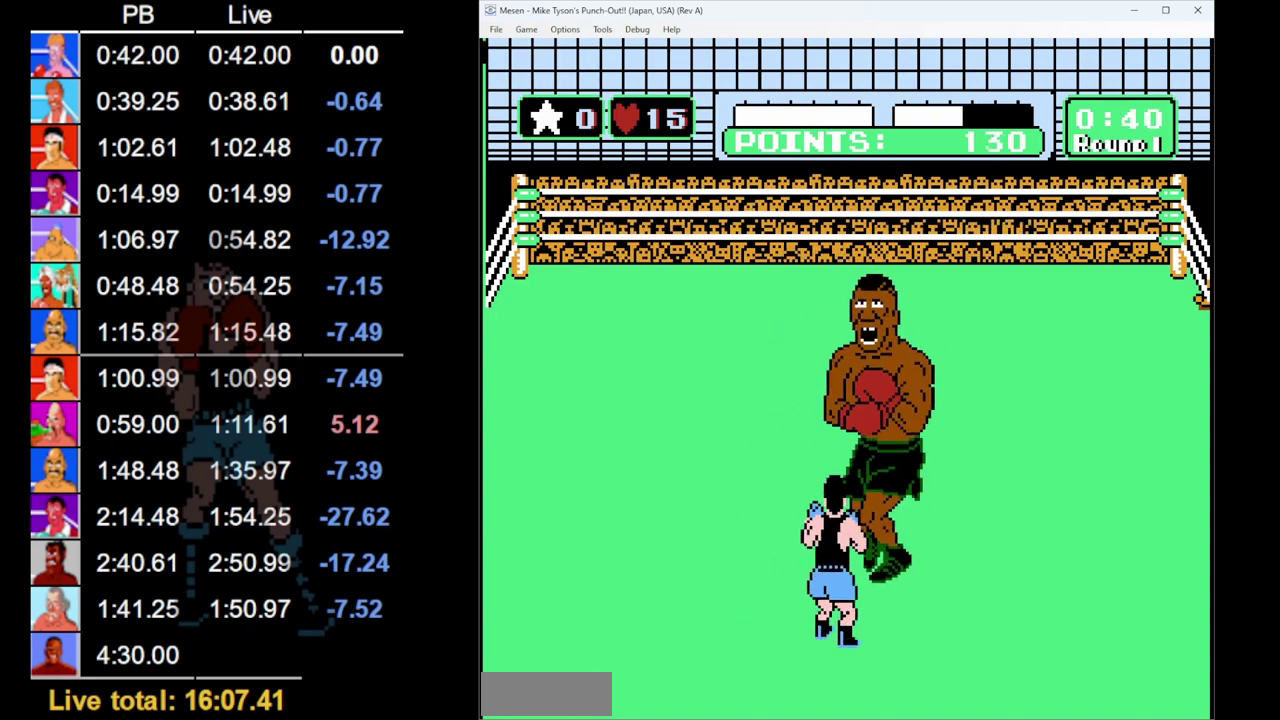
Gameplay with a controller (Nintendo layout); each line is a JSON object with the inputs held at the frame after it. "events" lists button and stick changes between this image and that frame as [ms after this image, input, new state], when the widget could be followed in between. Not read: L3 R3.
{"buttons": [], "events": [[133, "B", "down"], [250, "B", "up"], [317, "DPAD_UP", "up"]]}
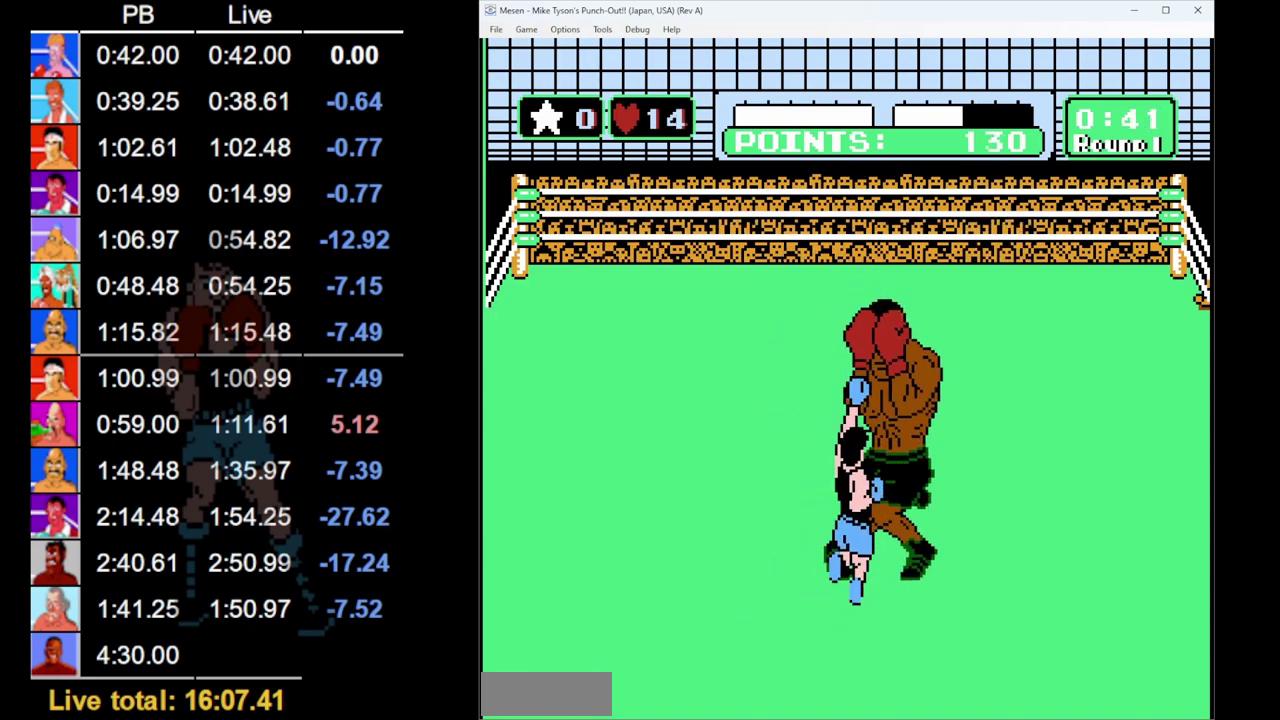
{"buttons": [], "events": []}
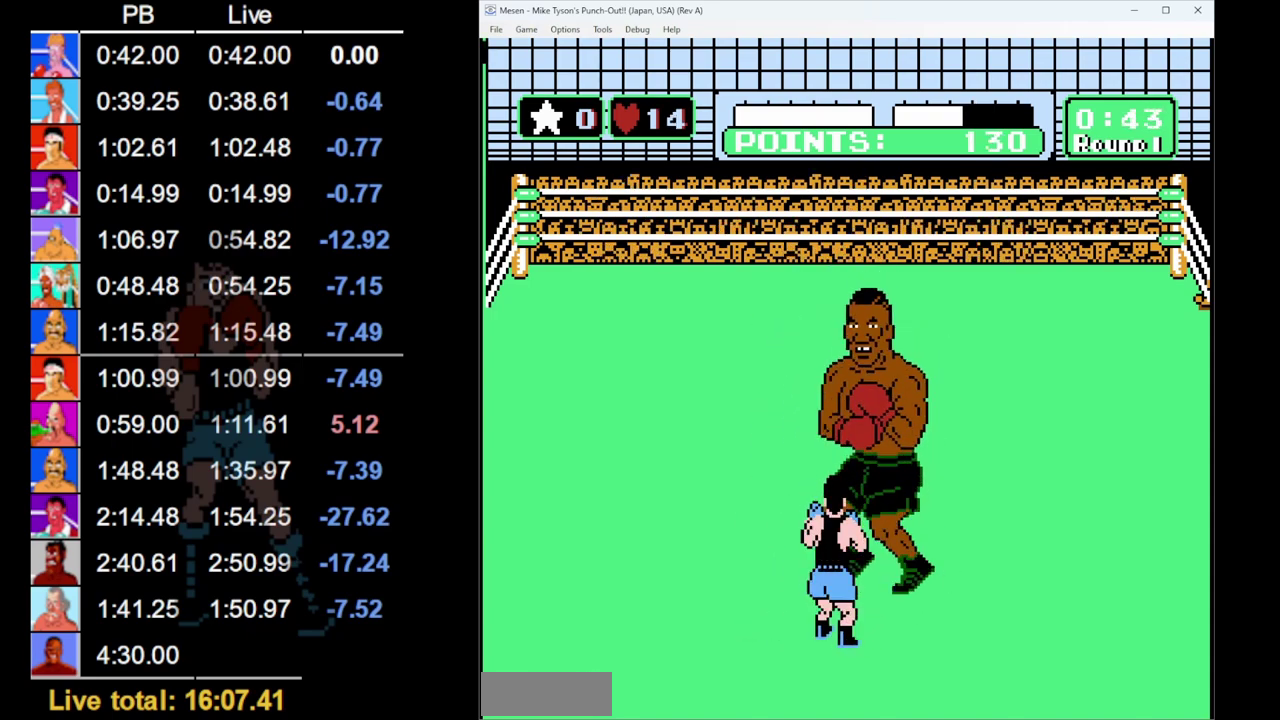
{"buttons": ["DPAD_LEFT"], "events": [[350, "DPAD_LEFT", "down"]]}
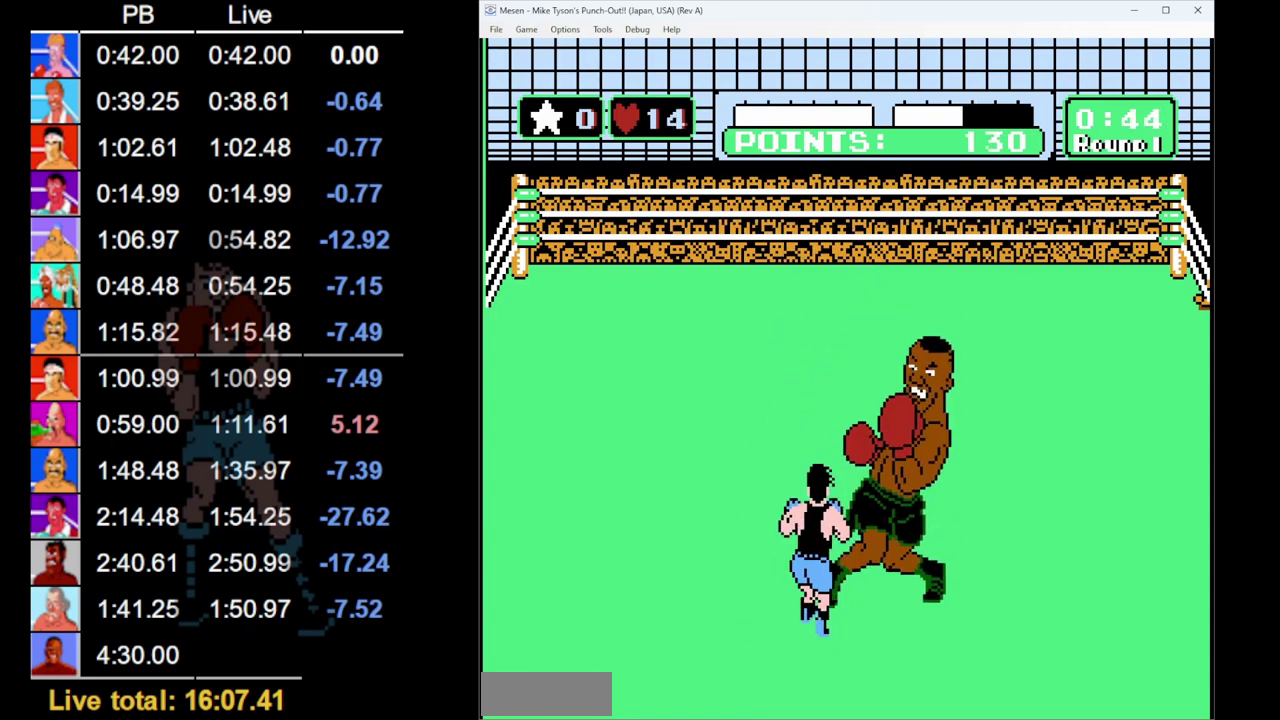
{"buttons": ["DPAD_UP"], "events": [[17, "DPAD_LEFT", "up"], [83, "DPAD_UP", "down"], [117, "A", "down"], [350, "A", "up"]]}
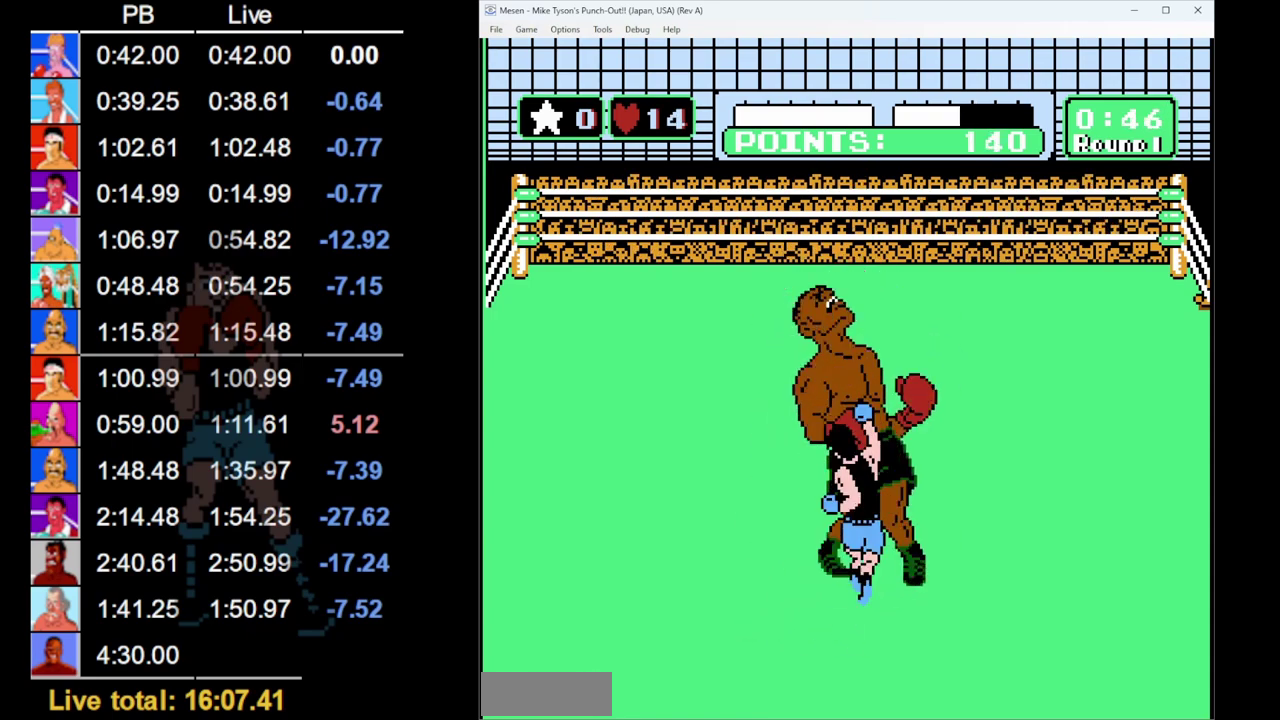
{"buttons": [], "events": [[283, "A", "down"], [400, "A", "up"], [450, "DPAD_UP", "up"]]}
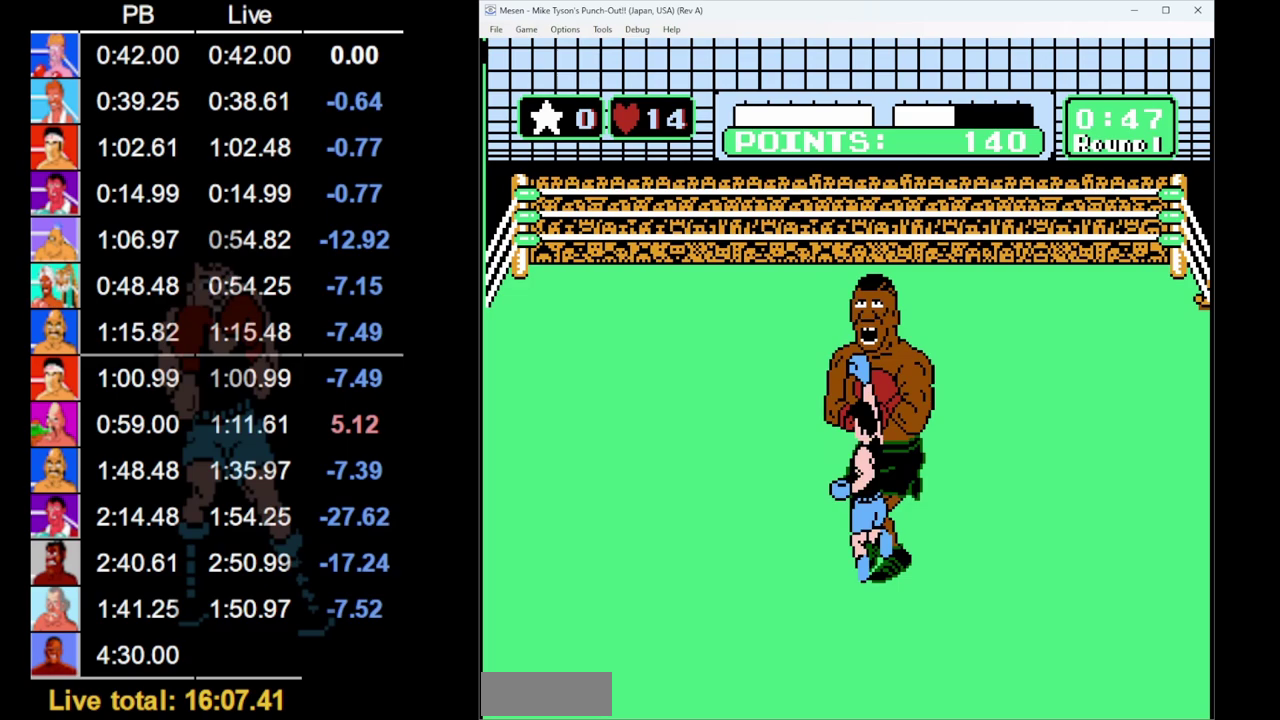
{"buttons": [], "events": []}
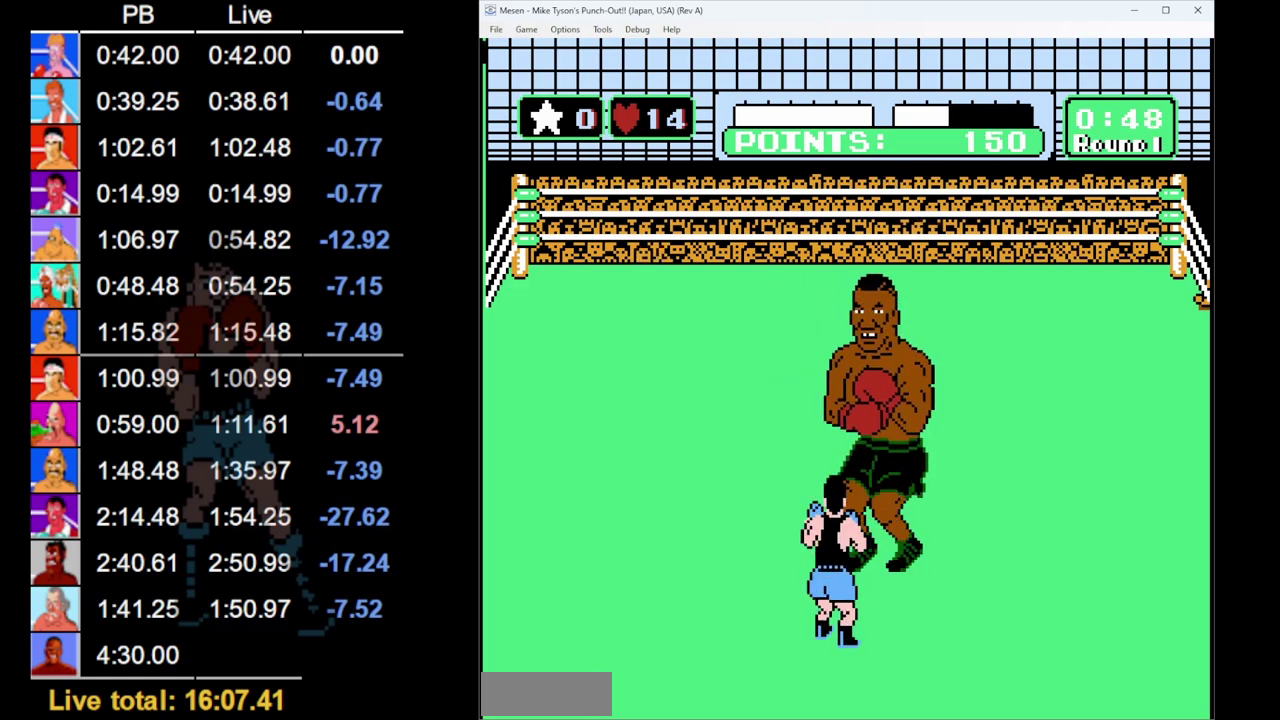
{"buttons": [], "events": []}
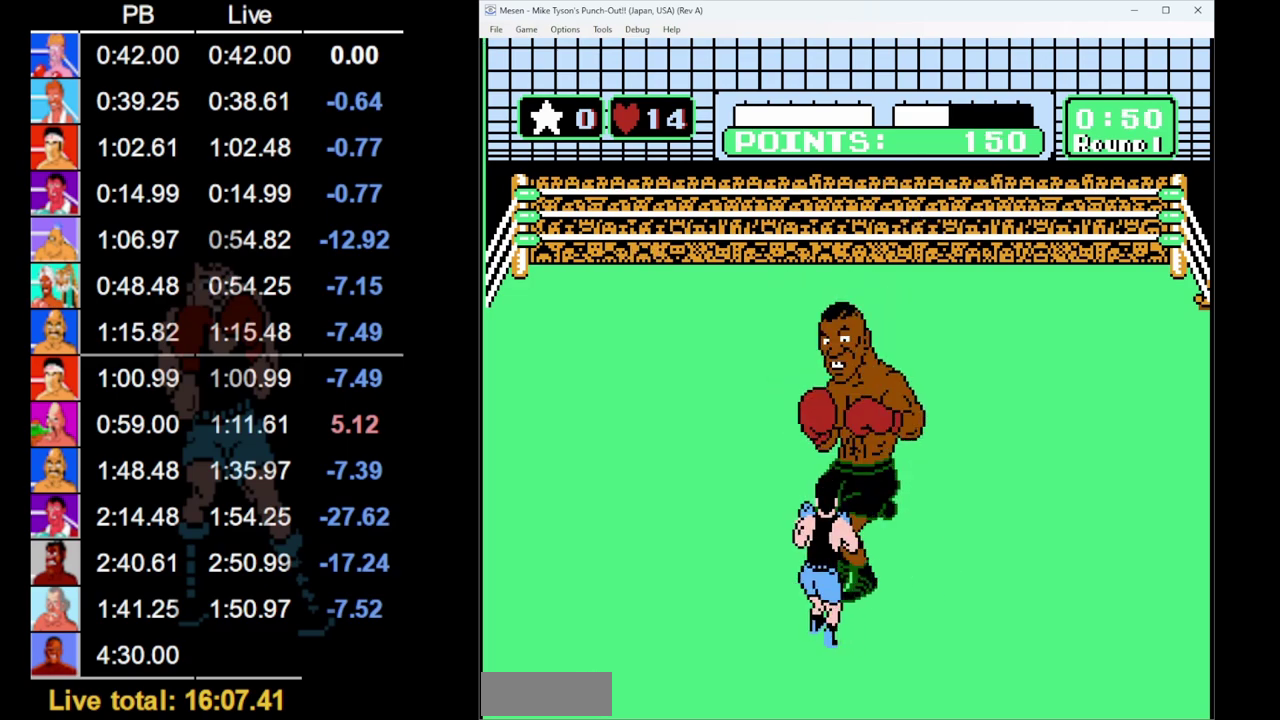
{"buttons": ["B", "DPAD_UP"], "events": [[133, "DPAD_LEFT", "down"], [250, "DPAD_LEFT", "up"], [317, "DPAD_UP", "down"], [383, "B", "down"]]}
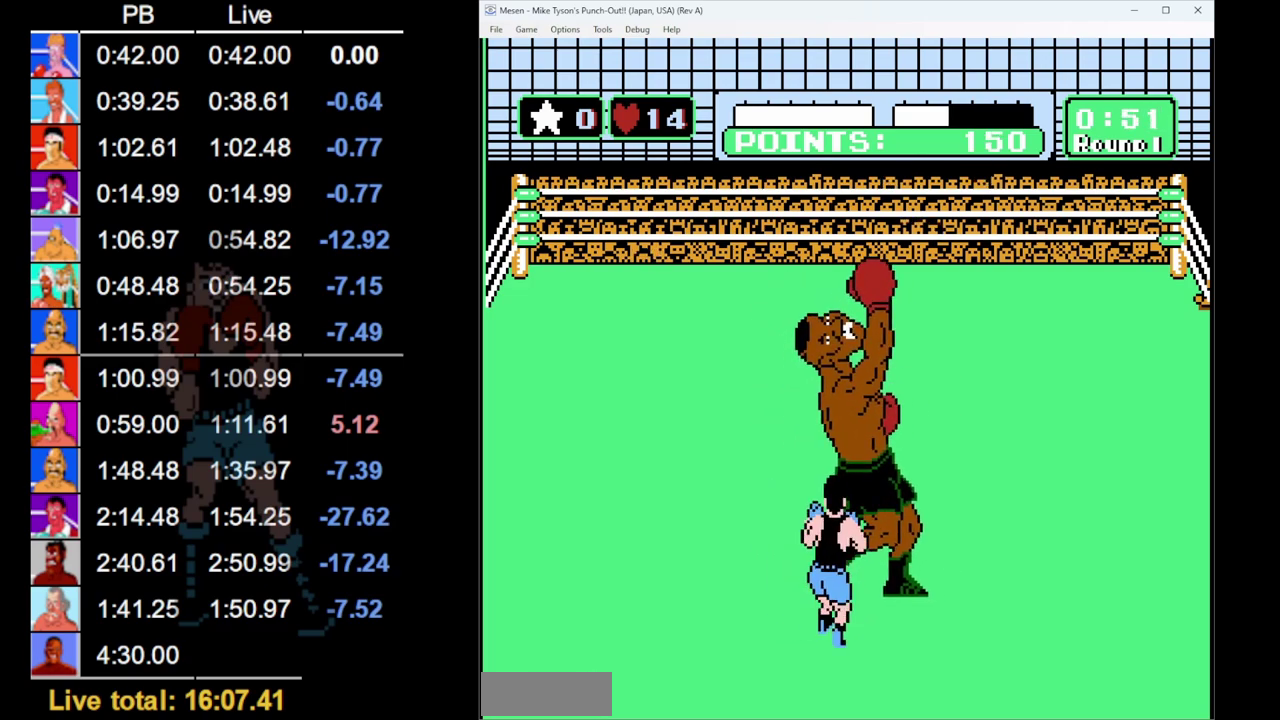
{"buttons": ["DPAD_UP"], "events": [[150, "B", "up"]]}
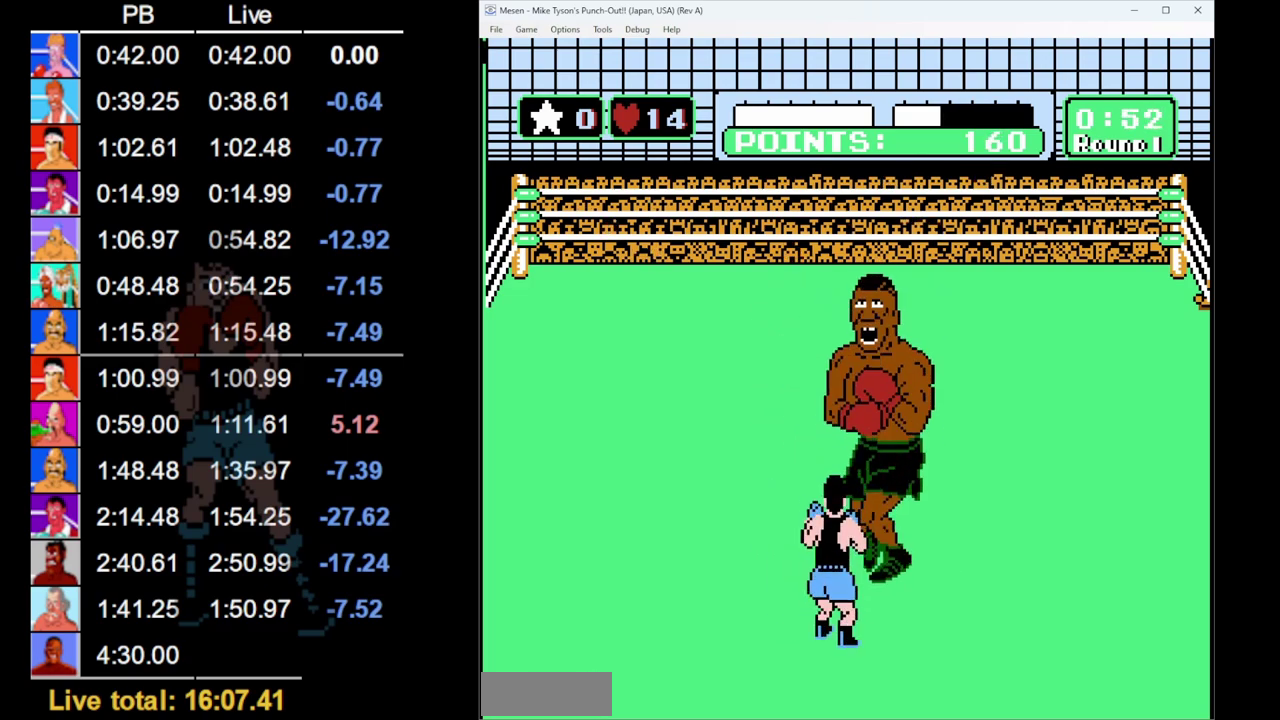
{"buttons": [], "events": [[67, "B", "down"], [183, "B", "up"], [217, "DPAD_UP", "up"]]}
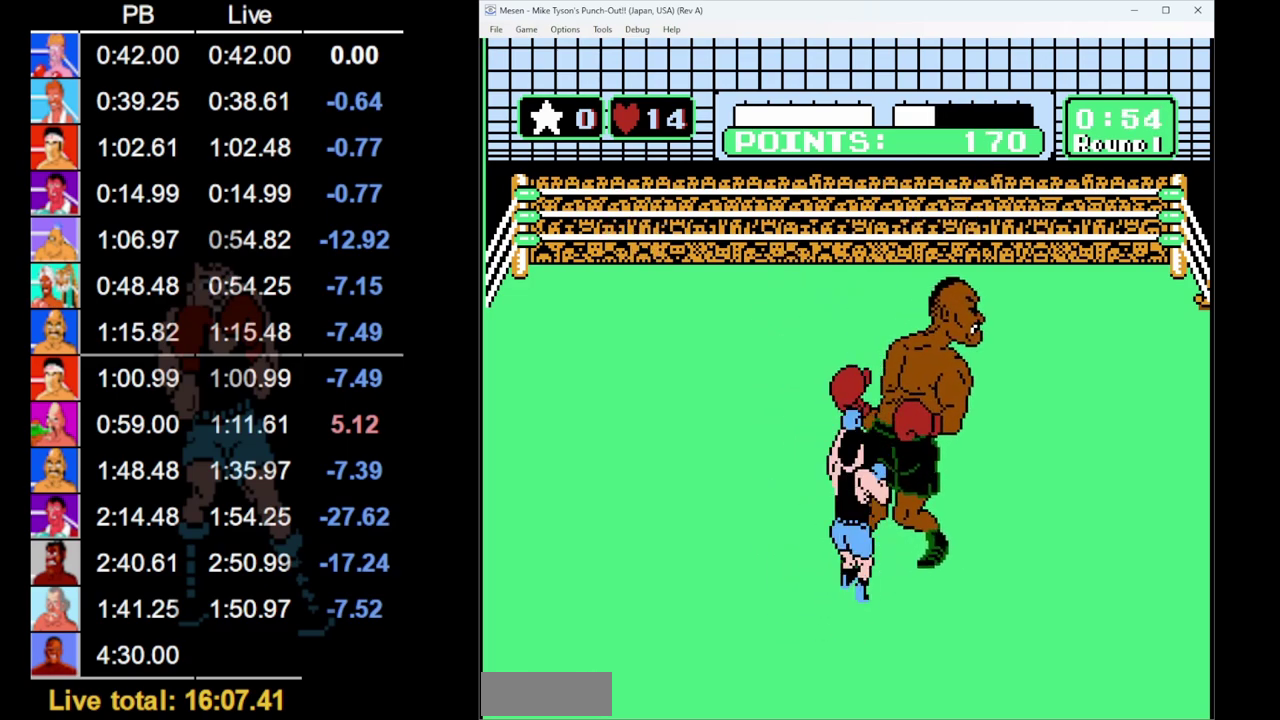
{"buttons": [], "events": []}
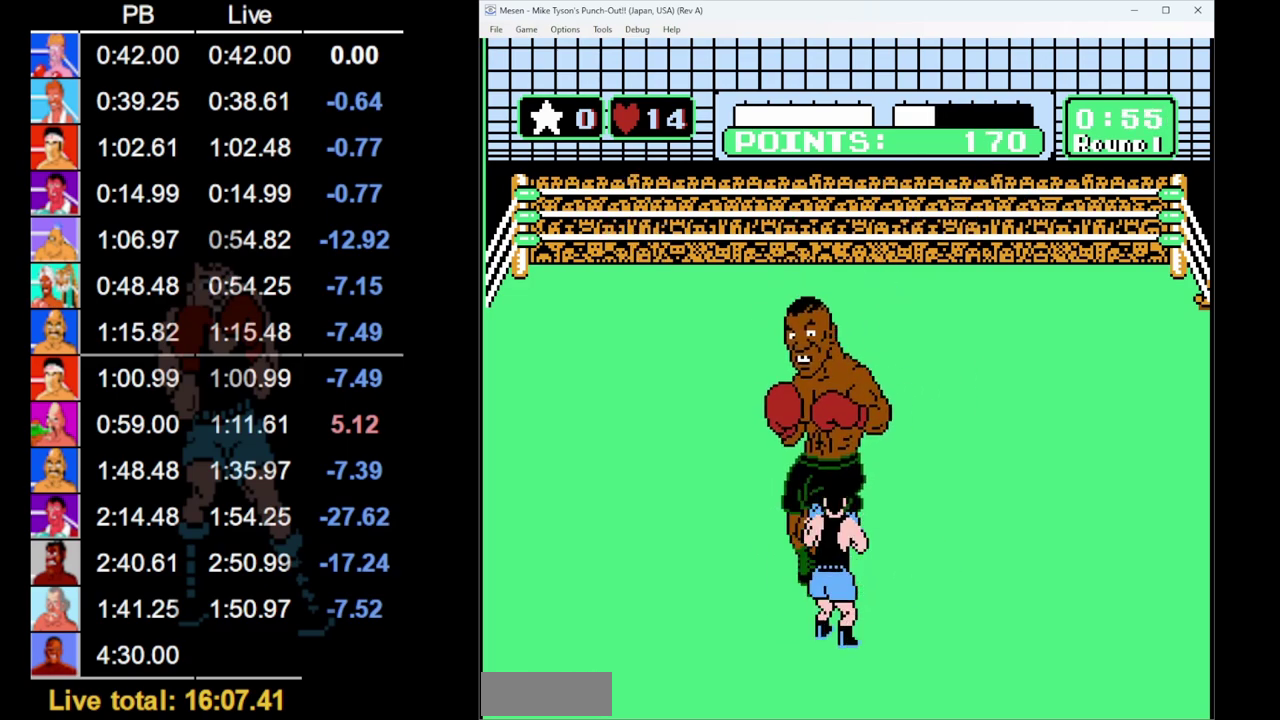
{"buttons": ["B", "DPAD_UP"], "events": [[33, "DPAD_LEFT", "down"], [133, "DPAD_LEFT", "up"], [200, "DPAD_UP", "down"], [267, "B", "down"]]}
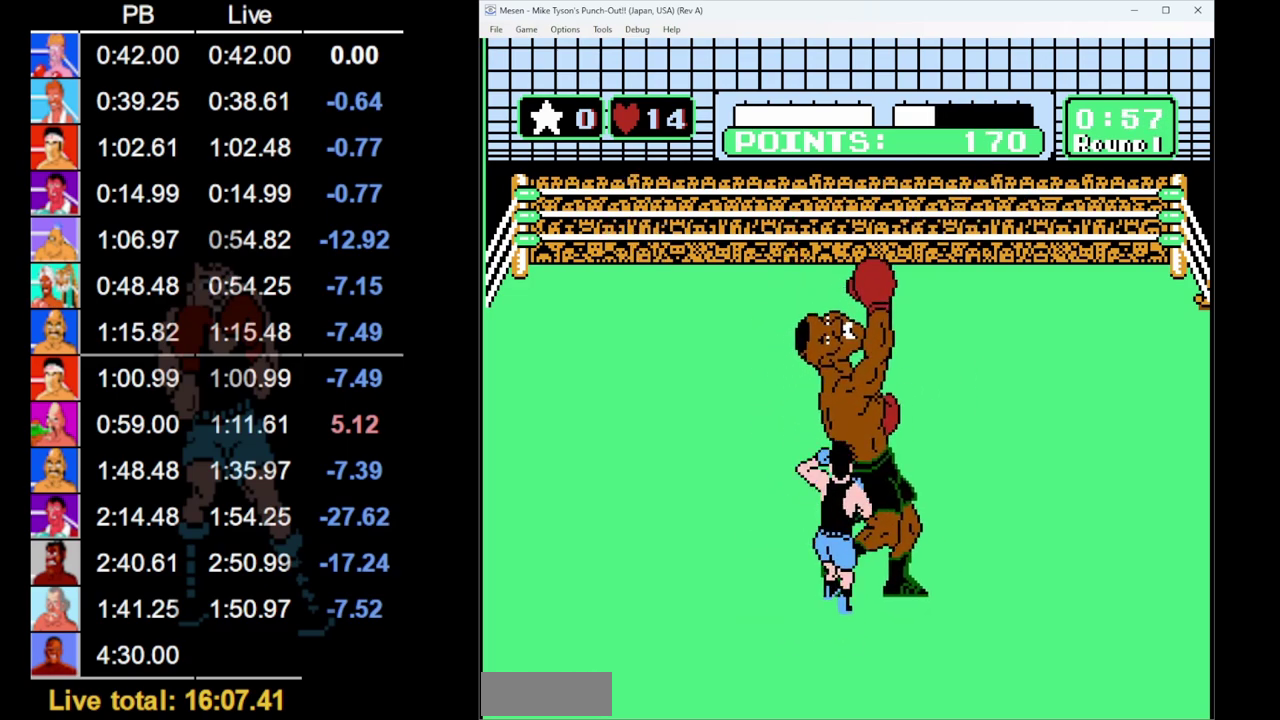
{"buttons": ["B", "DPAD_UP"], "events": [[33, "B", "up"], [467, "B", "down"]]}
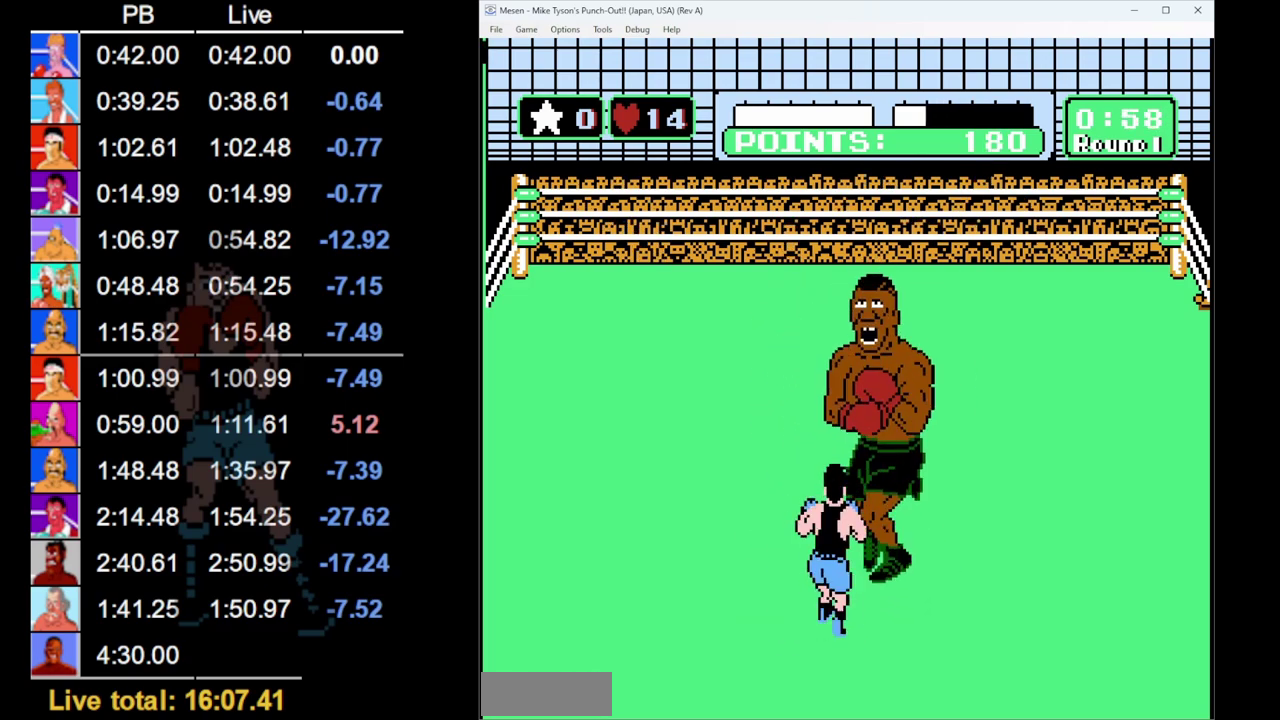
{"buttons": [], "events": [[67, "B", "up"], [117, "DPAD_UP", "up"]]}
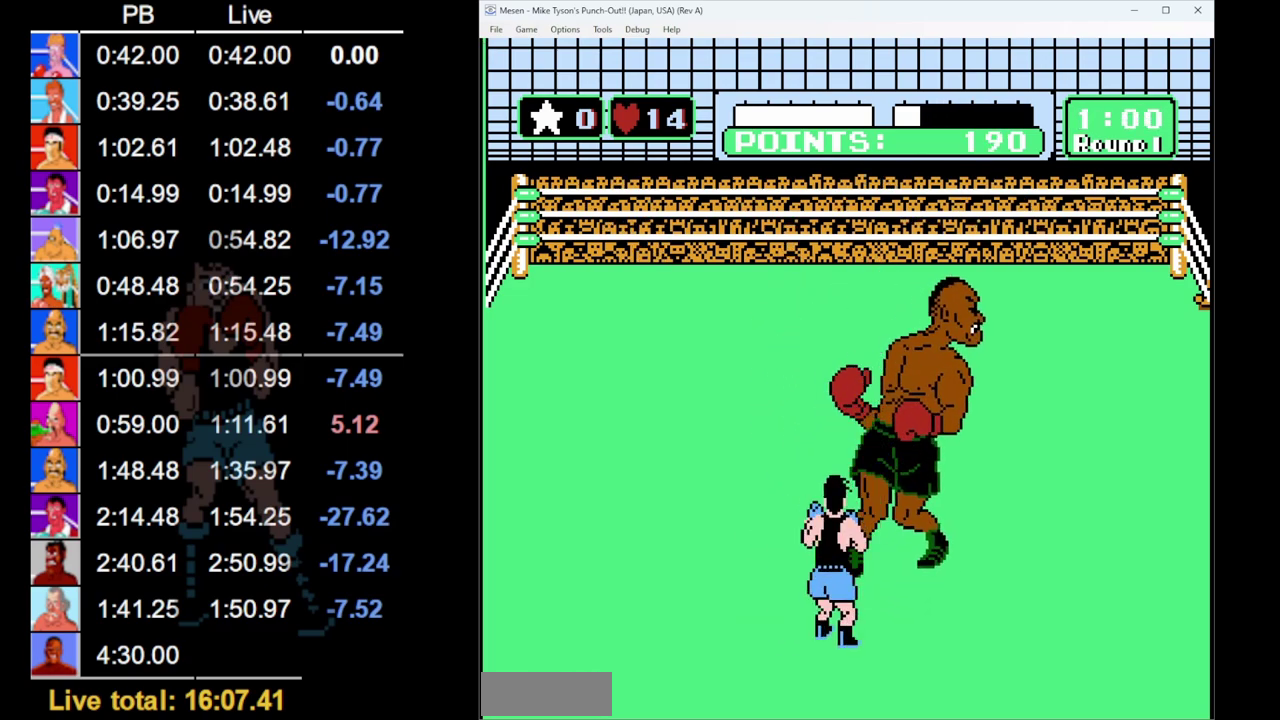
{"buttons": ["DPAD_LEFT"], "events": [[450, "DPAD_LEFT", "down"]]}
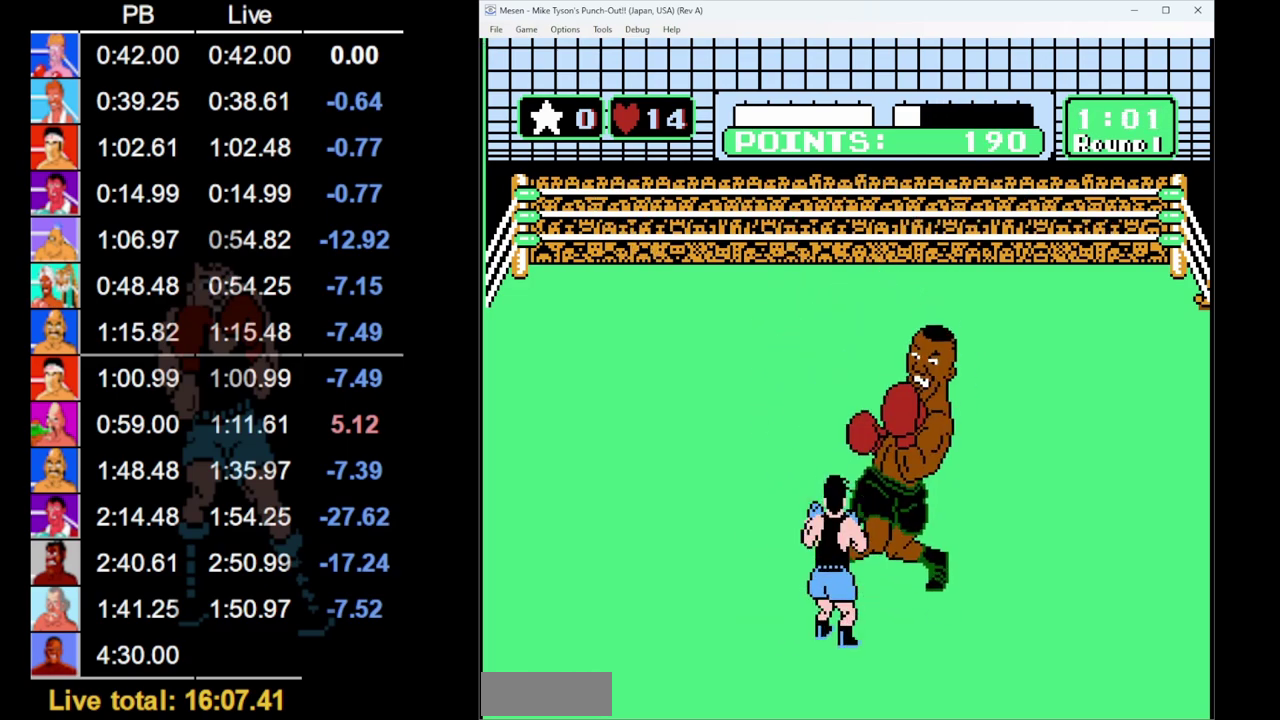
{"buttons": ["DPAD_UP"], "events": [[50, "DPAD_LEFT", "up"], [117, "DPAD_UP", "down"], [183, "A", "down"], [467, "A", "up"]]}
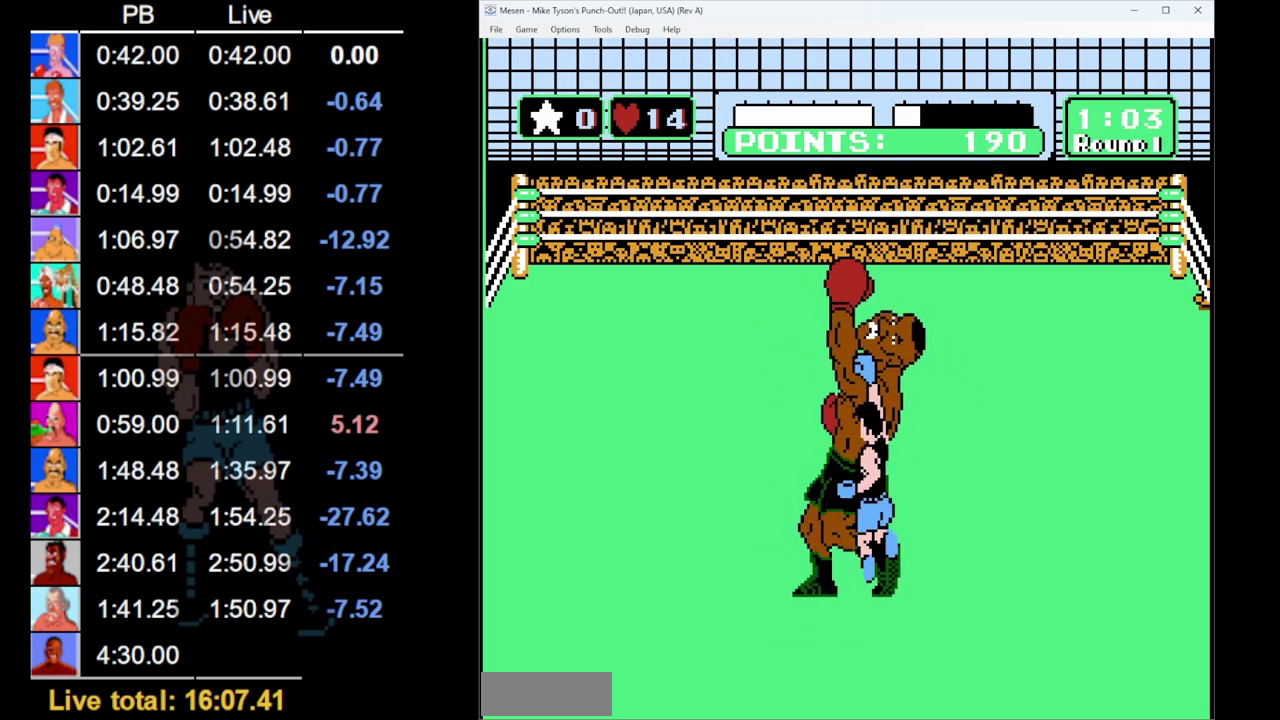
{"buttons": ["A", "DPAD_UP"], "events": [[383, "A", "down"]]}
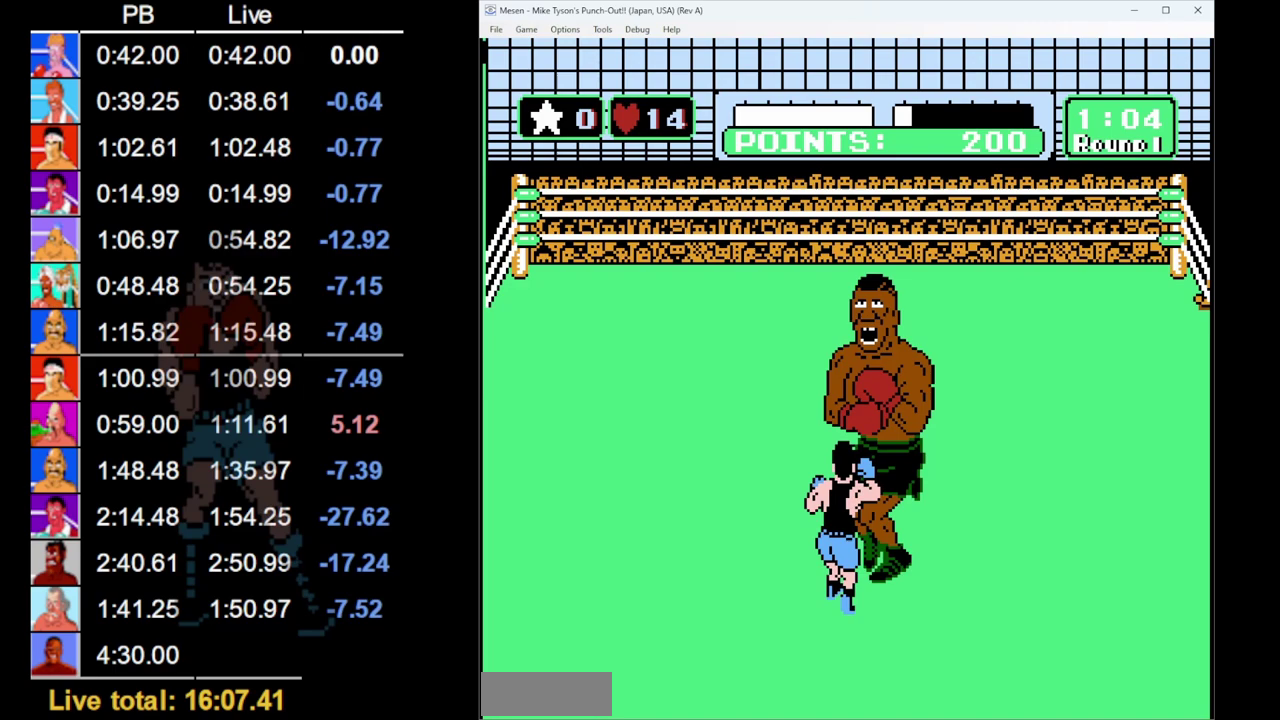
{"buttons": [], "events": [[17, "A", "up"], [50, "DPAD_UP", "up"]]}
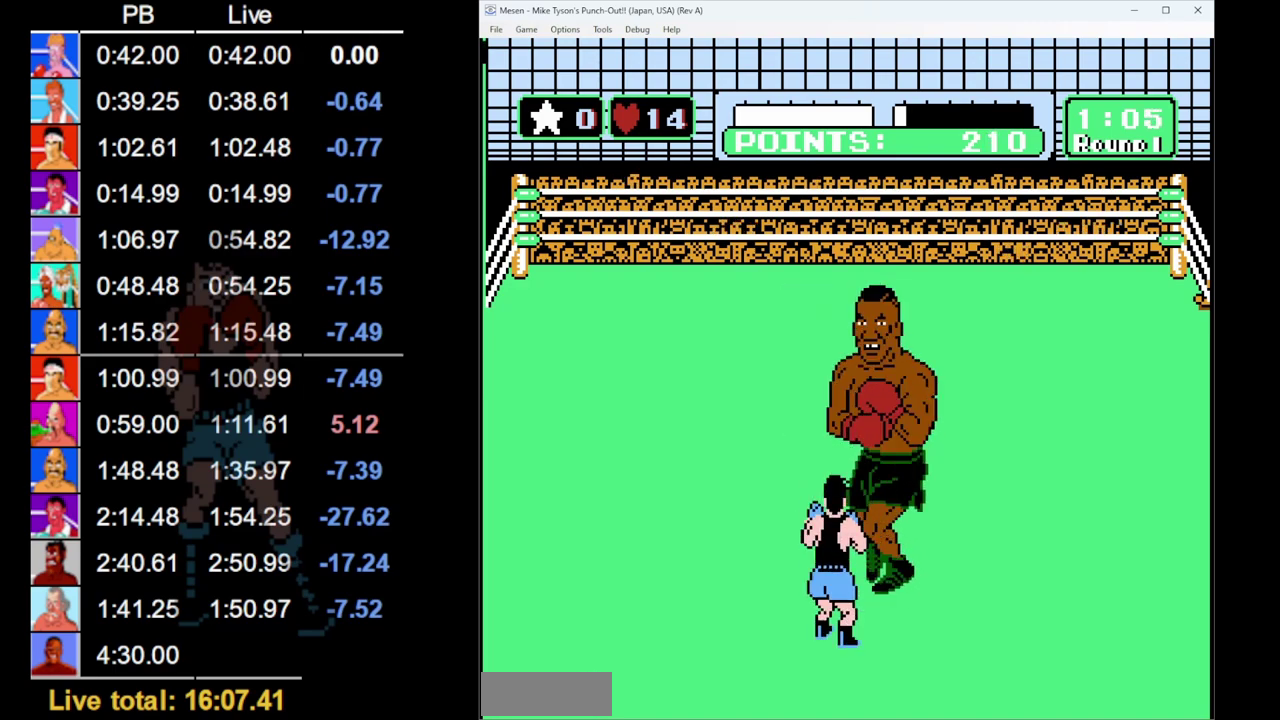
{"buttons": ["A", "DPAD_UP"], "events": [[200, "DPAD_LEFT", "down"], [333, "DPAD_LEFT", "up"], [383, "DPAD_UP", "down"], [467, "A", "down"]]}
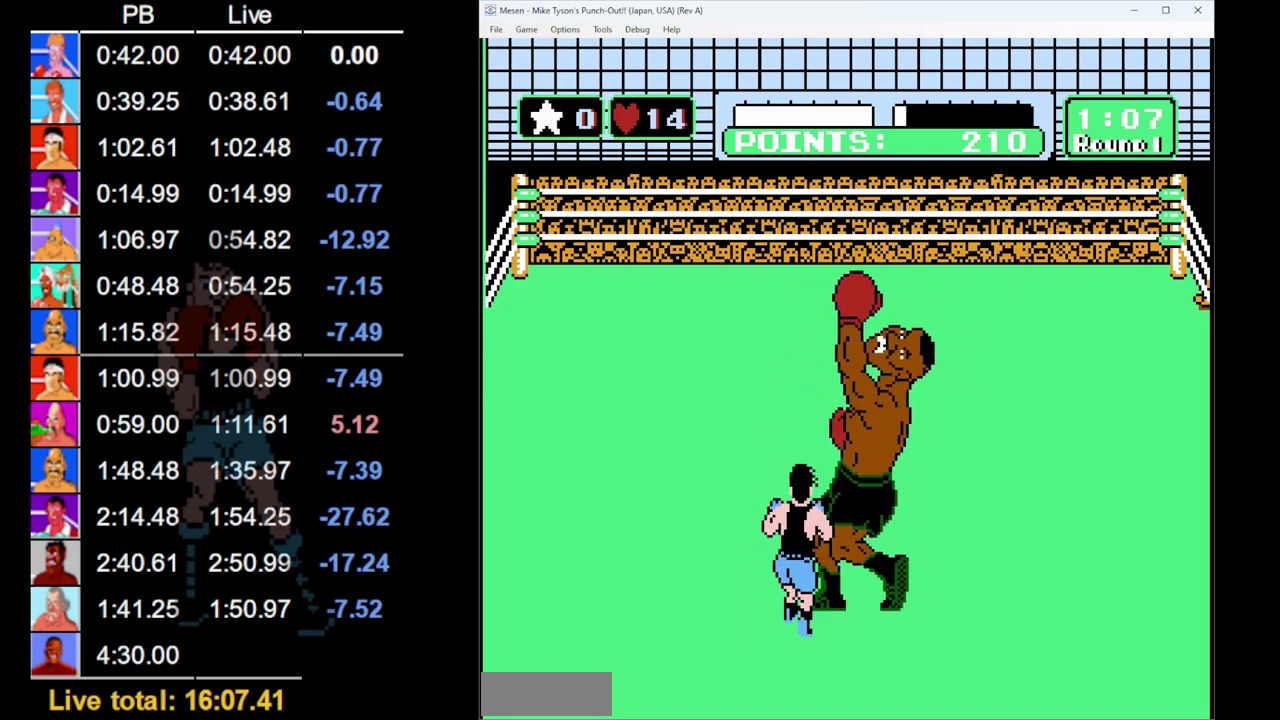
{"buttons": ["DPAD_UP"], "events": [[183, "A", "up"]]}
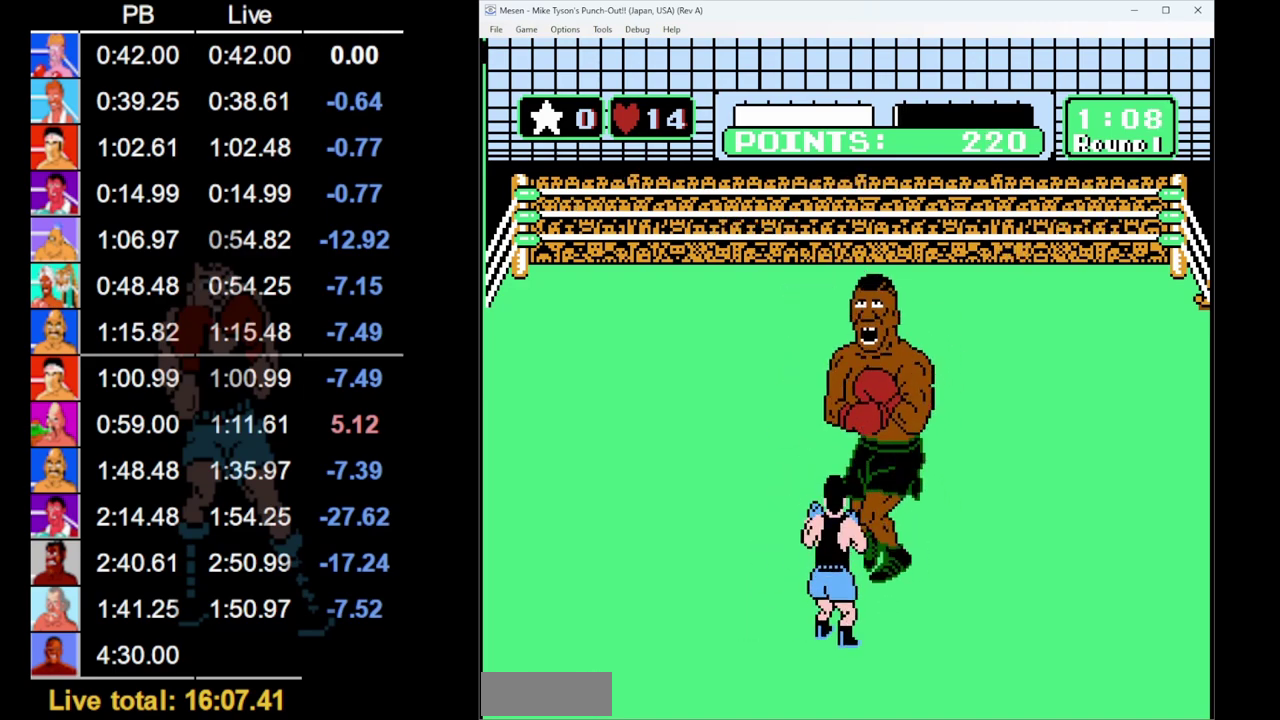
{"buttons": [], "events": [[133, "A", "down"], [267, "A", "up"], [317, "DPAD_UP", "up"]]}
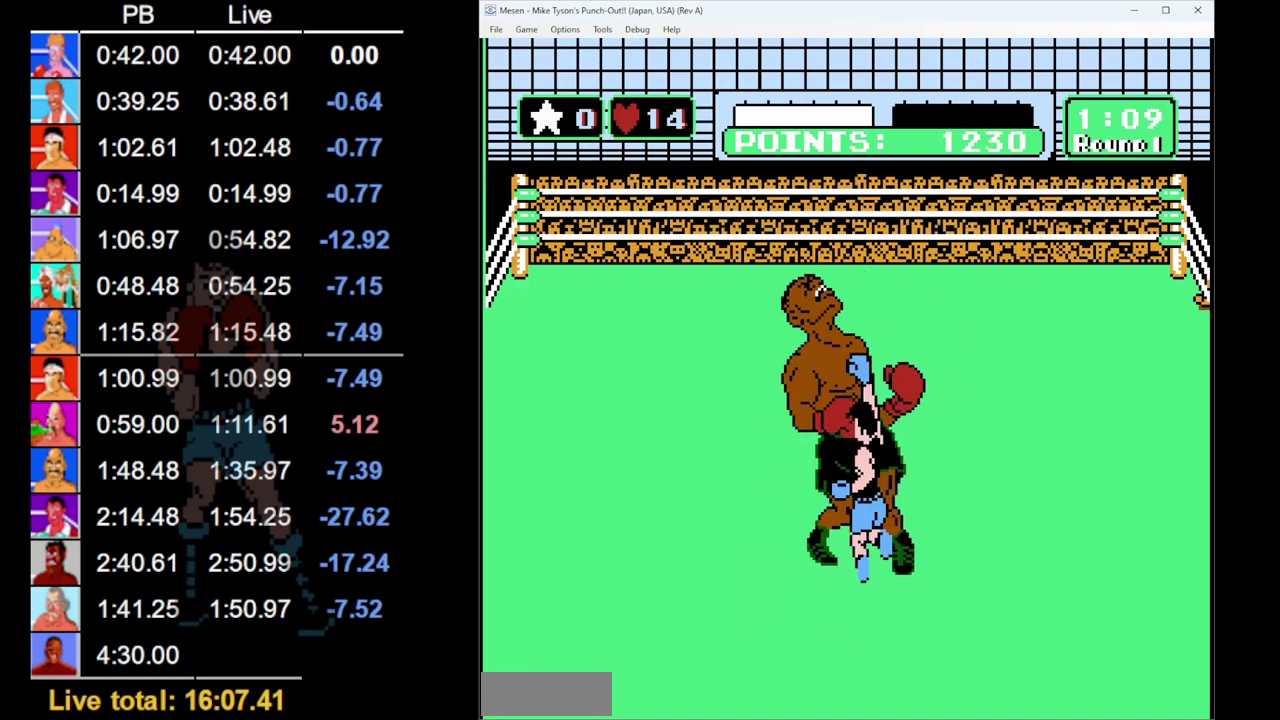
{"buttons": [], "events": []}
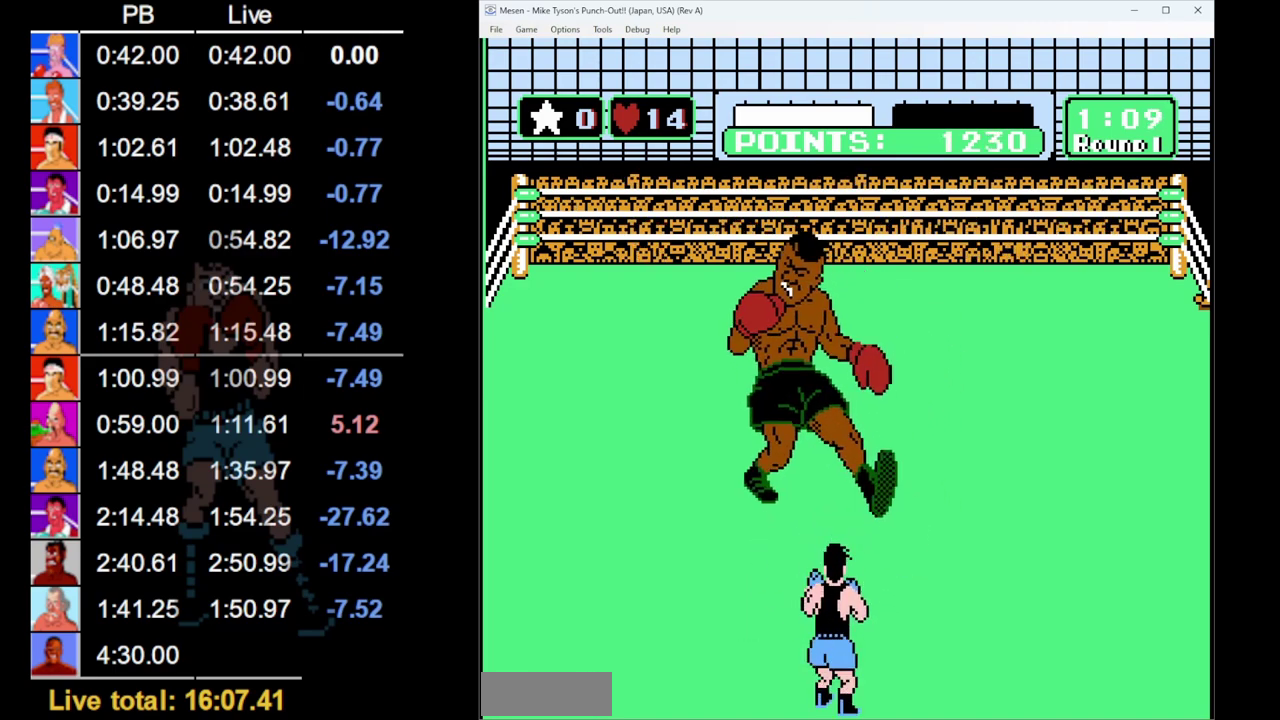
{"buttons": [], "events": []}
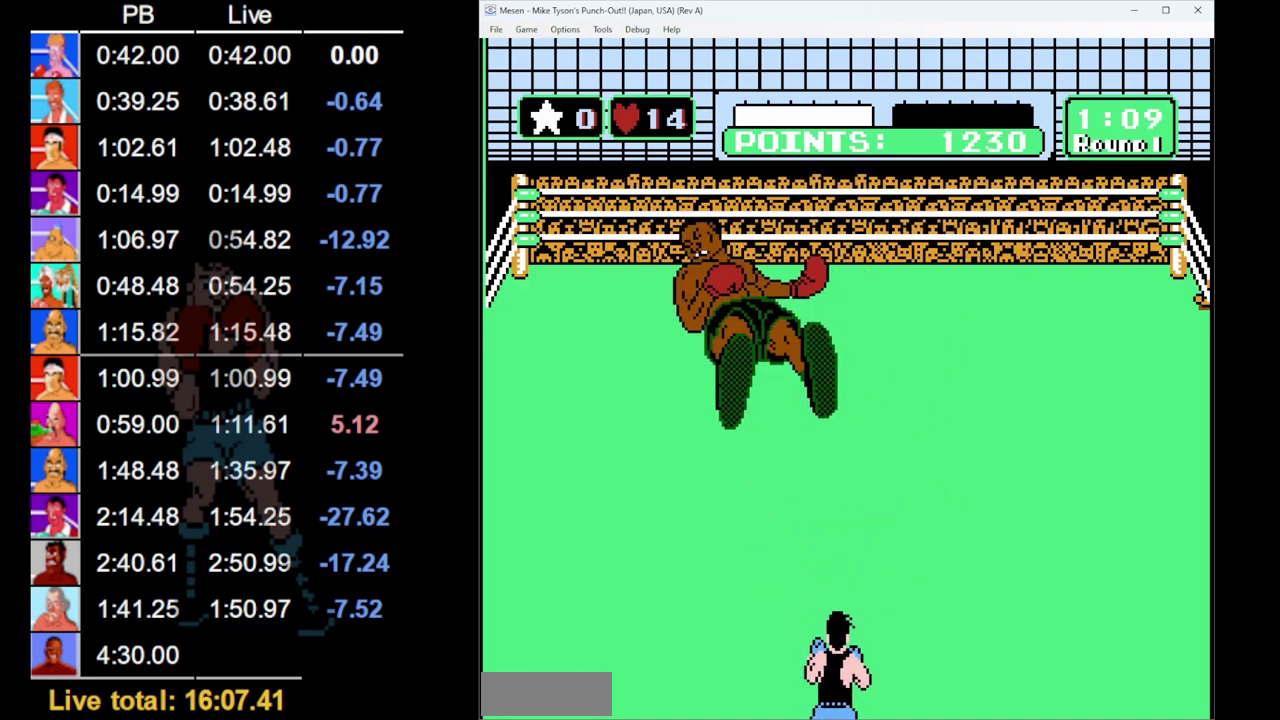
{"buttons": [], "events": []}
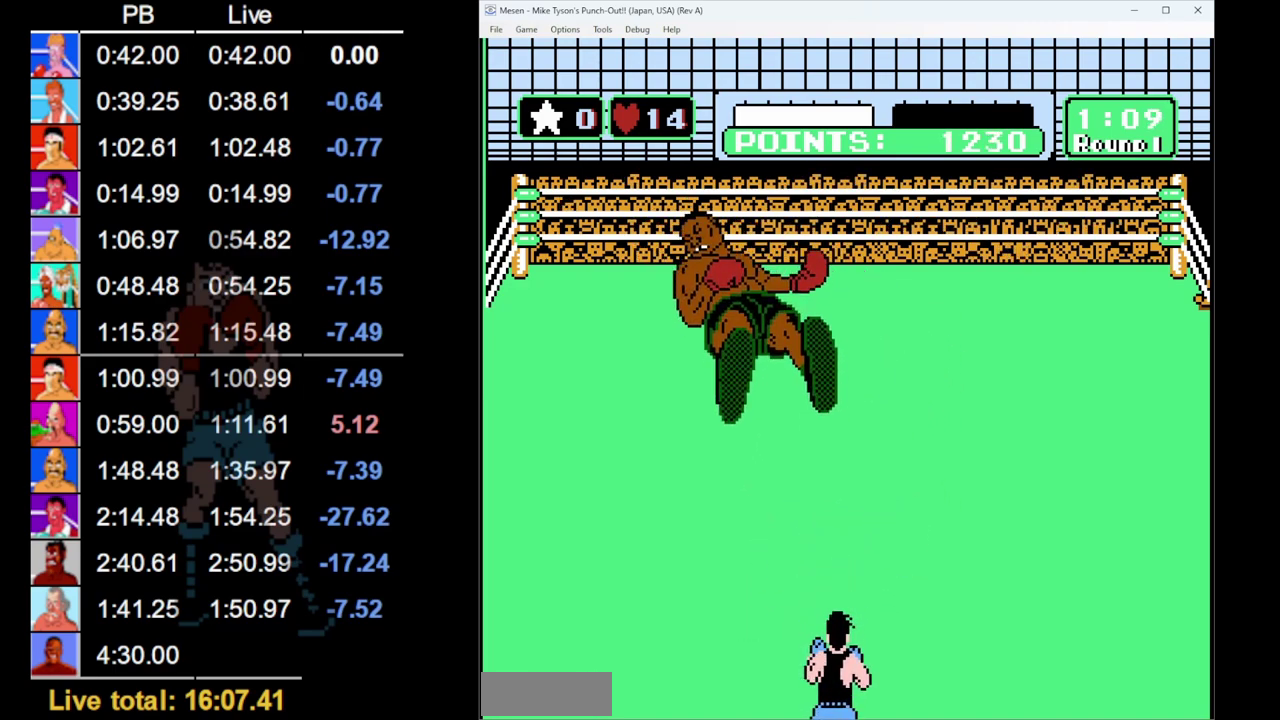
{"buttons": [], "events": []}
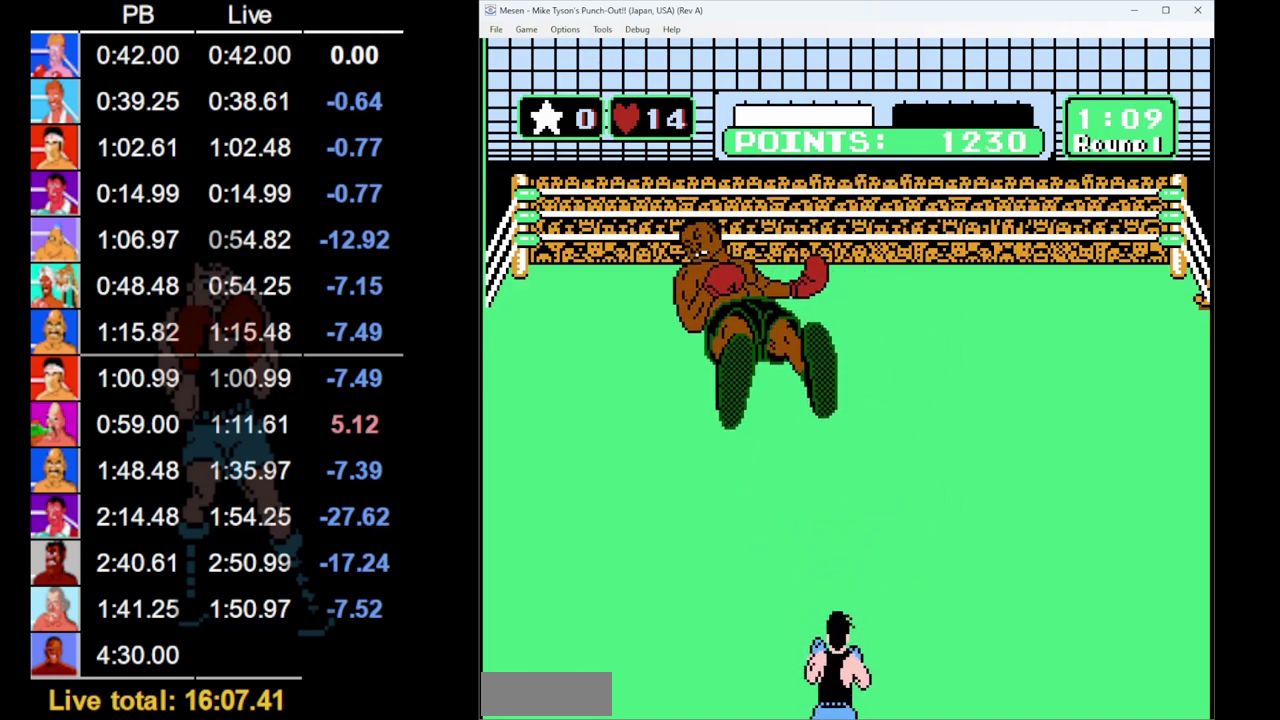
{"buttons": [], "events": []}
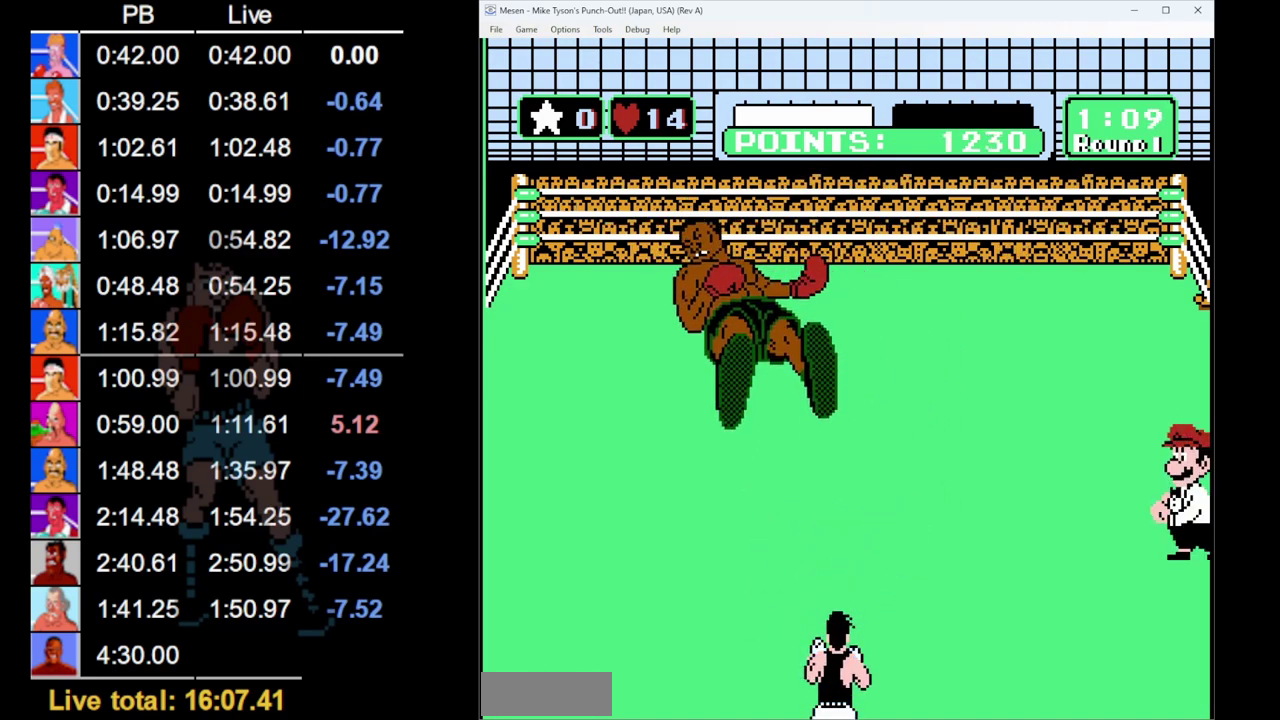
{"buttons": [], "events": []}
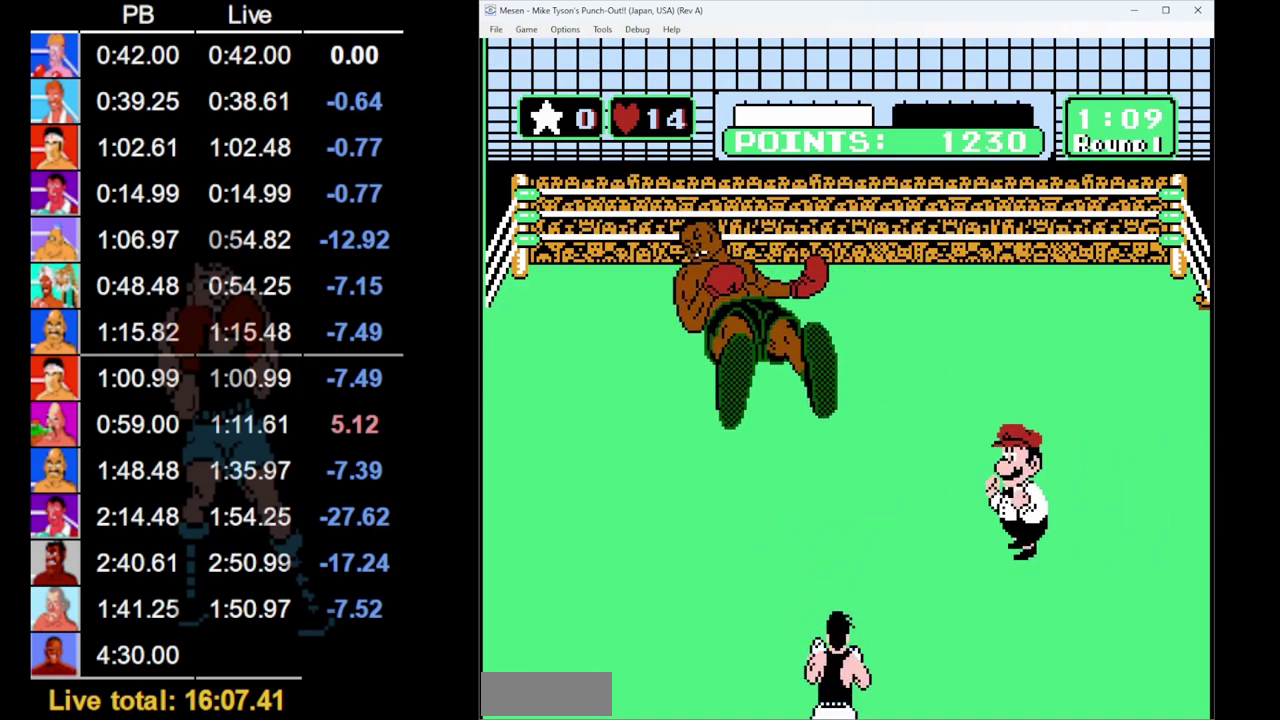
{"buttons": [], "events": []}